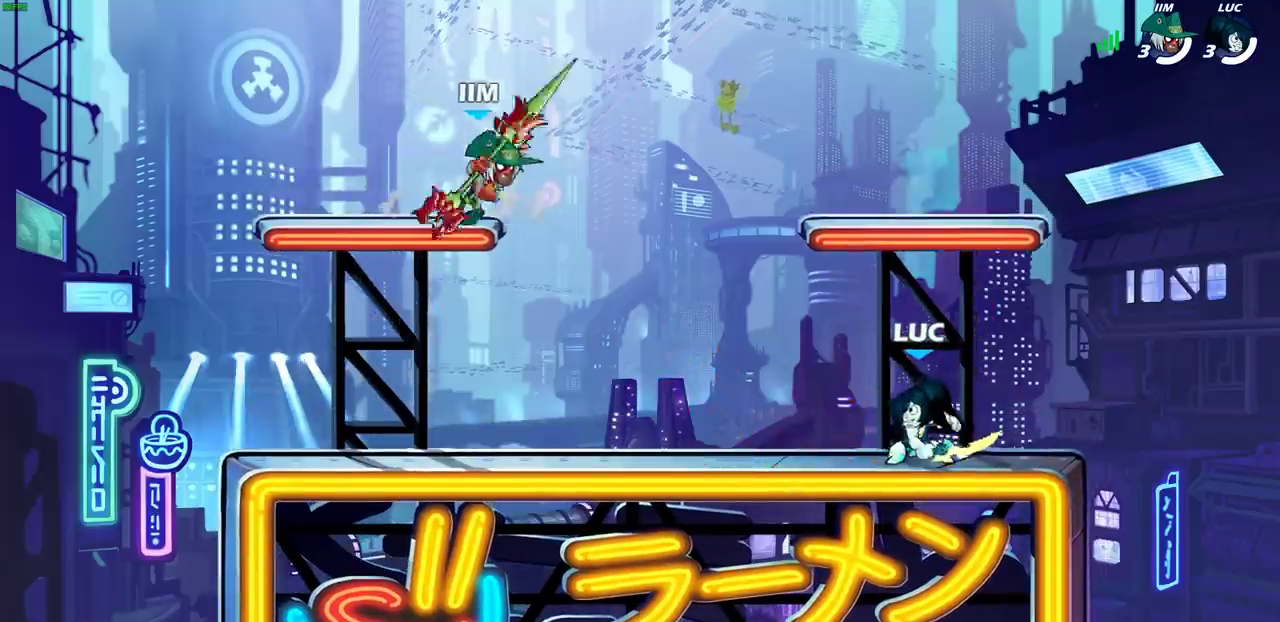
Gameplay with a controller (PlayStation layout); each line is a JSON object with the inputs held at the frame after it (dt_ms = milliseconds from this image to that frame). "events" lists button and stick changes between this image and that frame as [ms after this image, input, new state], when the widget could be followed in between. Not read: L1.
{"dt_ms": 500, "buttons": [], "left_stick": "center", "right_stick": "center", "events": [[33, "left_stick", "left"], [100, "R2", "down"], [217, "R2", "up"], [250, "SQUARE", "down"], [367, "SQUARE", "up"], [400, "left_stick", "center"]]}
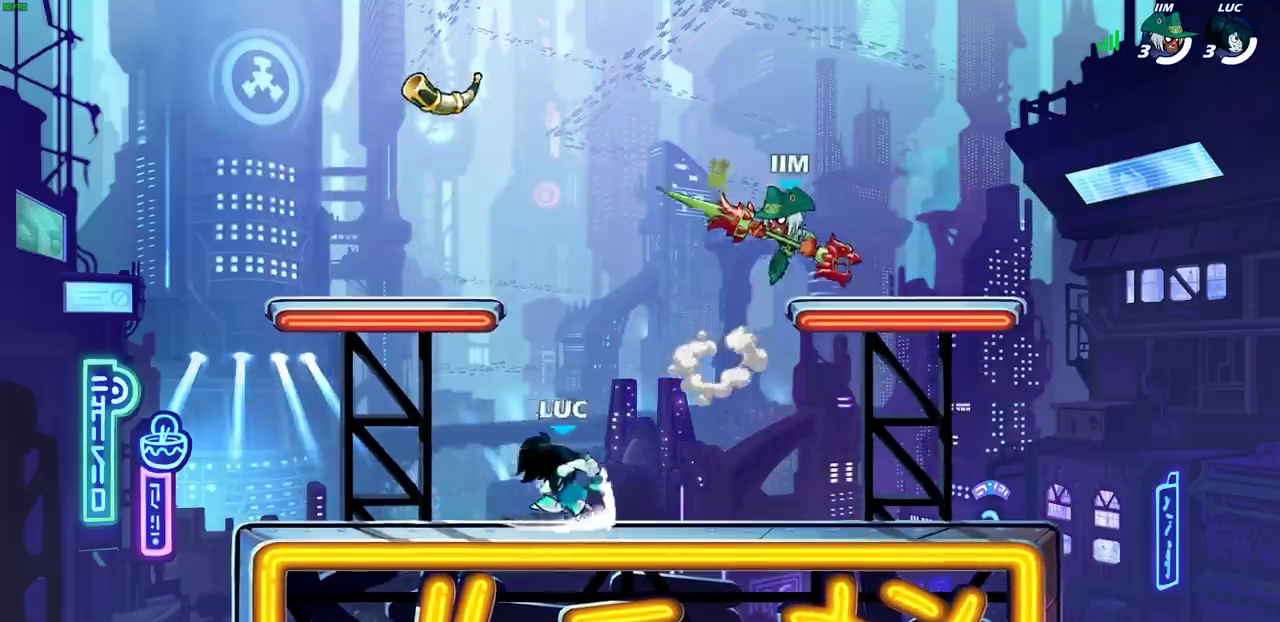
{"dt_ms": 300, "buttons": [], "left_stick": "left", "right_stick": "center", "events": [[200, "left_stick", "left"]]}
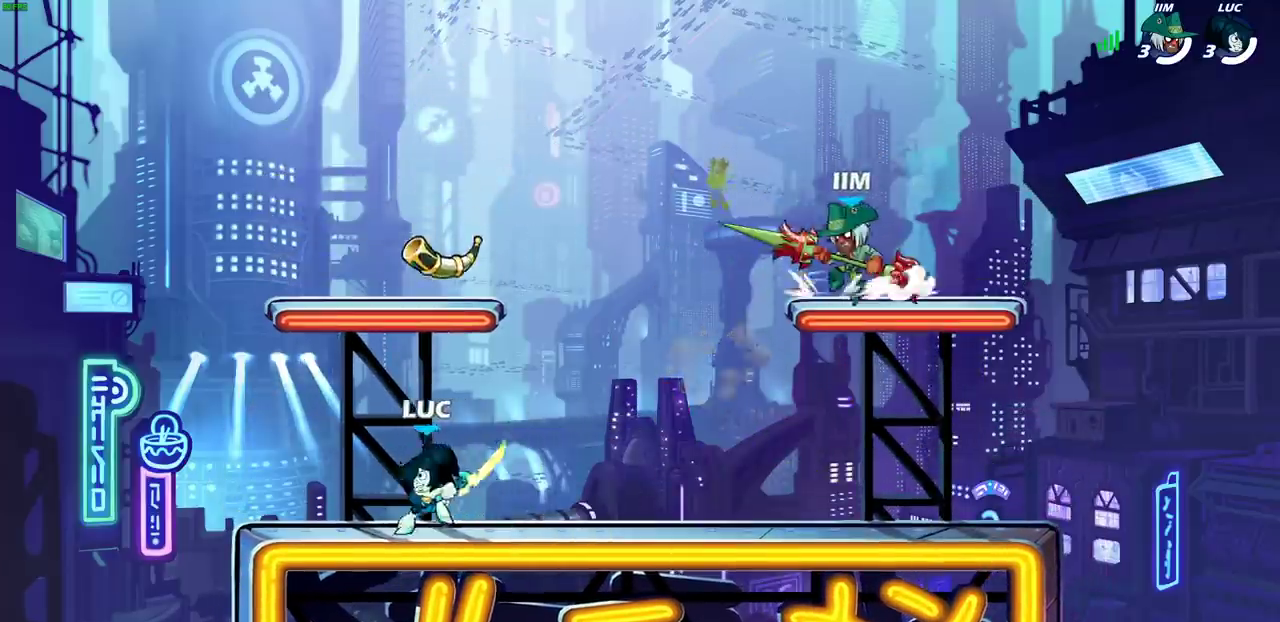
{"dt_ms": 800, "buttons": [], "left_stick": "center", "right_stick": "center", "events": [[167, "left_stick", "up-right"], [200, "CROSS", "down"], [317, "CROSS", "up"], [417, "left_stick", "center"], [500, "R2", "down"], [500, "left_stick", "down"], [517, "SQUARE", "down"], [650, "SQUARE", "up"], [667, "R2", "up"], [667, "left_stick", "center"]]}
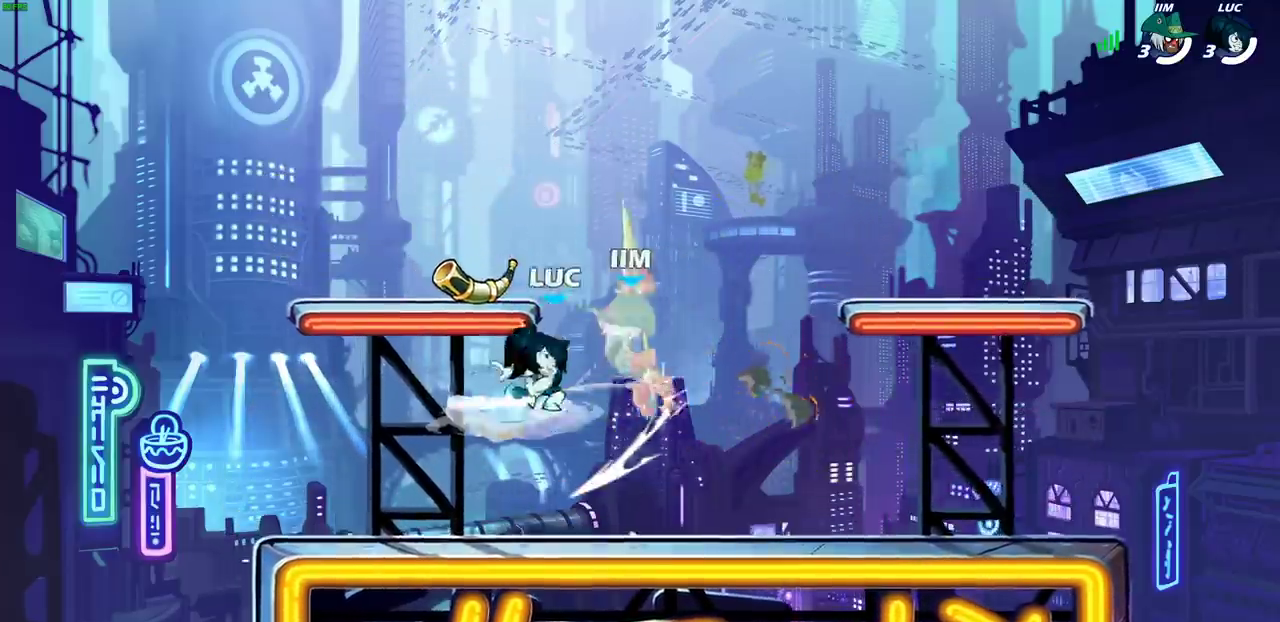
{"dt_ms": 400, "buttons": [], "left_stick": "up-left", "right_stick": "center", "events": [[117, "left_stick", "right"], [133, "CIRCLE", "down"], [200, "CIRCLE", "up"], [400, "left_stick", "up-left"]]}
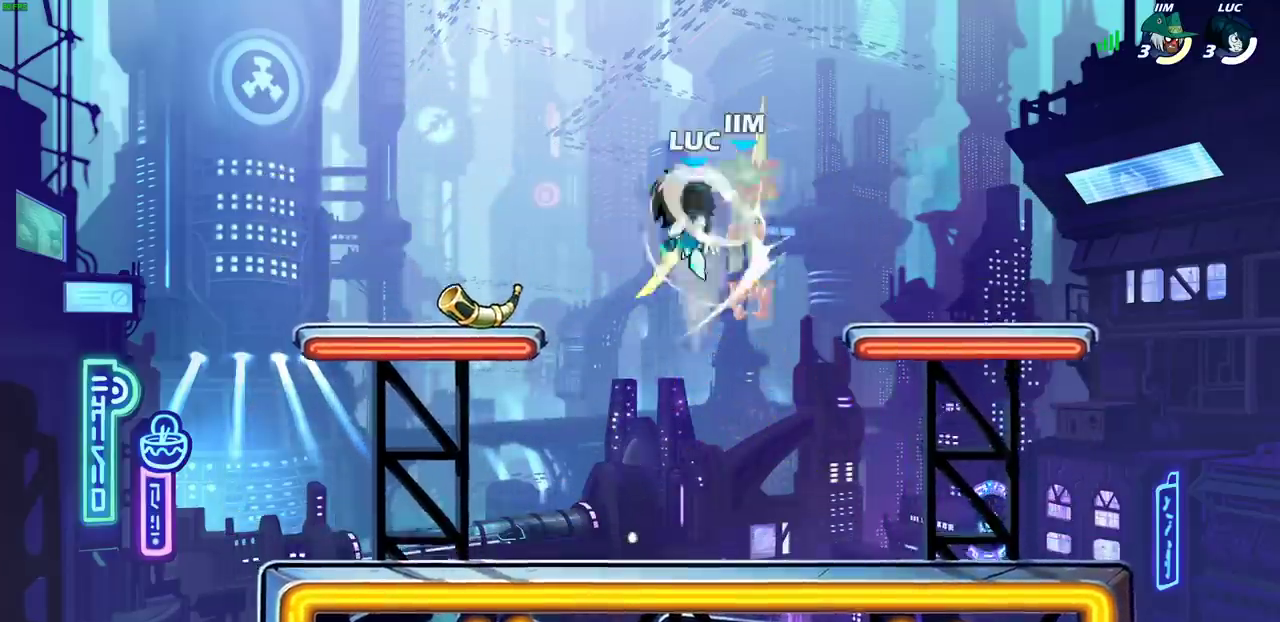
{"dt_ms": 300, "buttons": [], "left_stick": "center", "right_stick": "center", "events": [[133, "left_stick", "up-right"], [250, "left_stick", "center"]]}
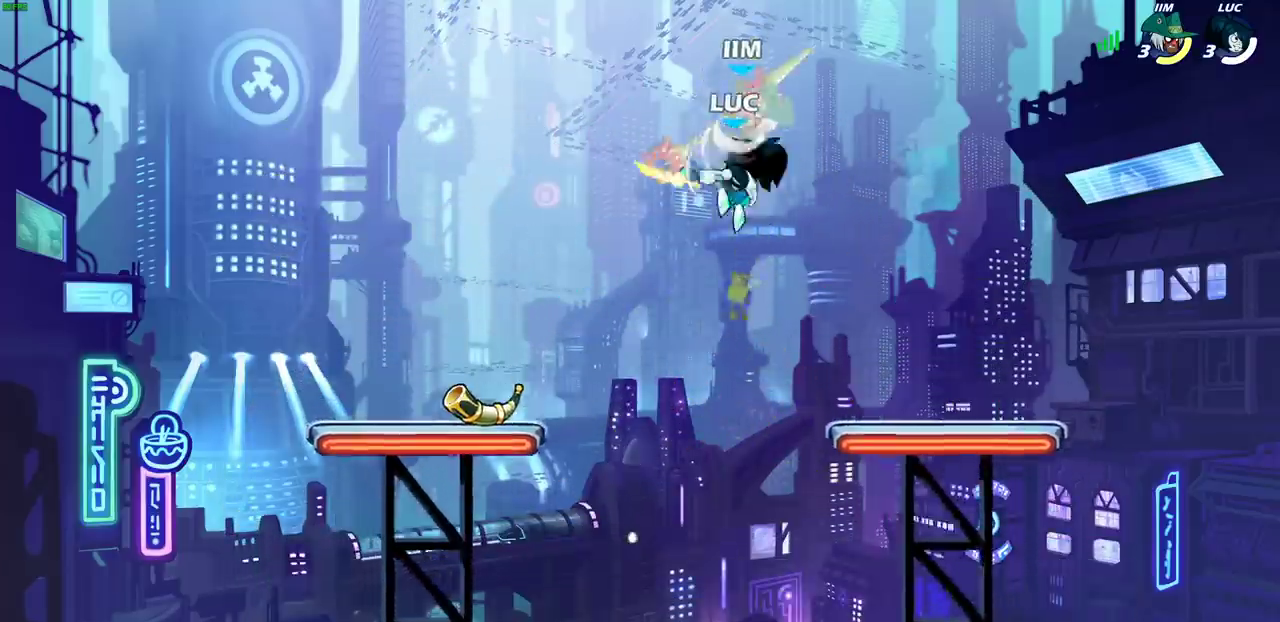
{"dt_ms": 800, "buttons": [], "left_stick": "up", "right_stick": "center", "events": [[150, "SQUARE", "down"], [233, "SQUARE", "up"], [333, "SQUARE", "down"], [383, "left_stick", "right"], [433, "SQUARE", "up"], [767, "left_stick", "up"]]}
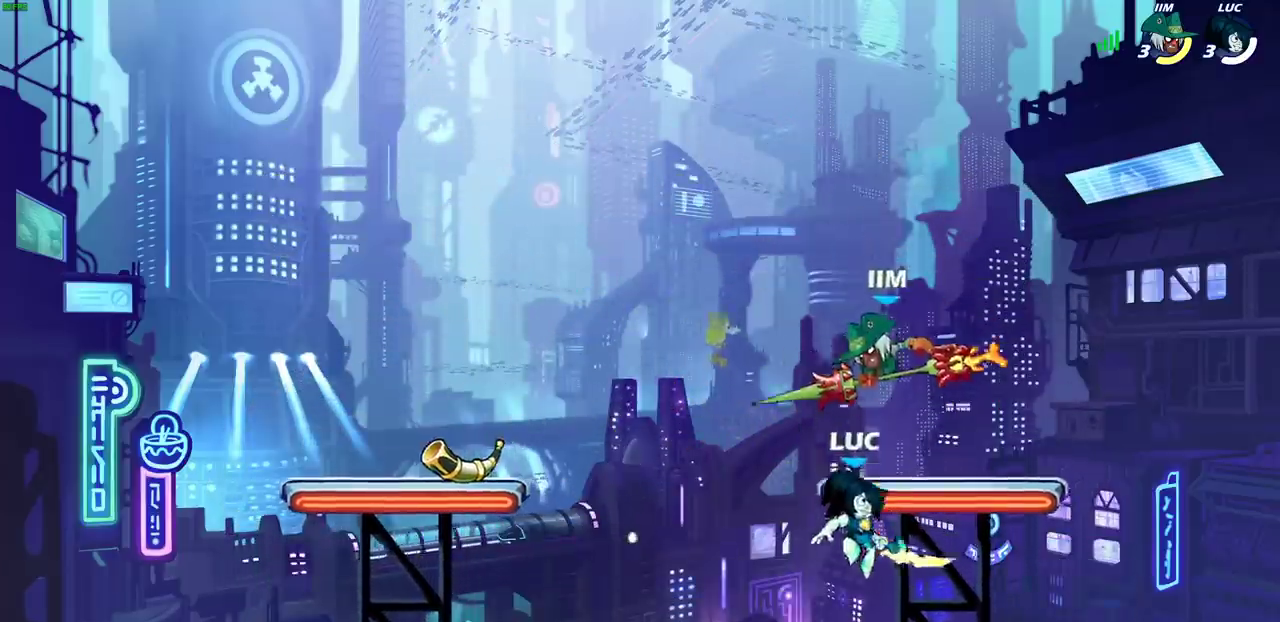
{"dt_ms": 400, "buttons": ["SQUARE"], "left_stick": "left", "right_stick": "down-left", "events": [[33, "left_stick", "left"], [300, "SQUARE", "down"], [383, "right_stick", "down-left"]]}
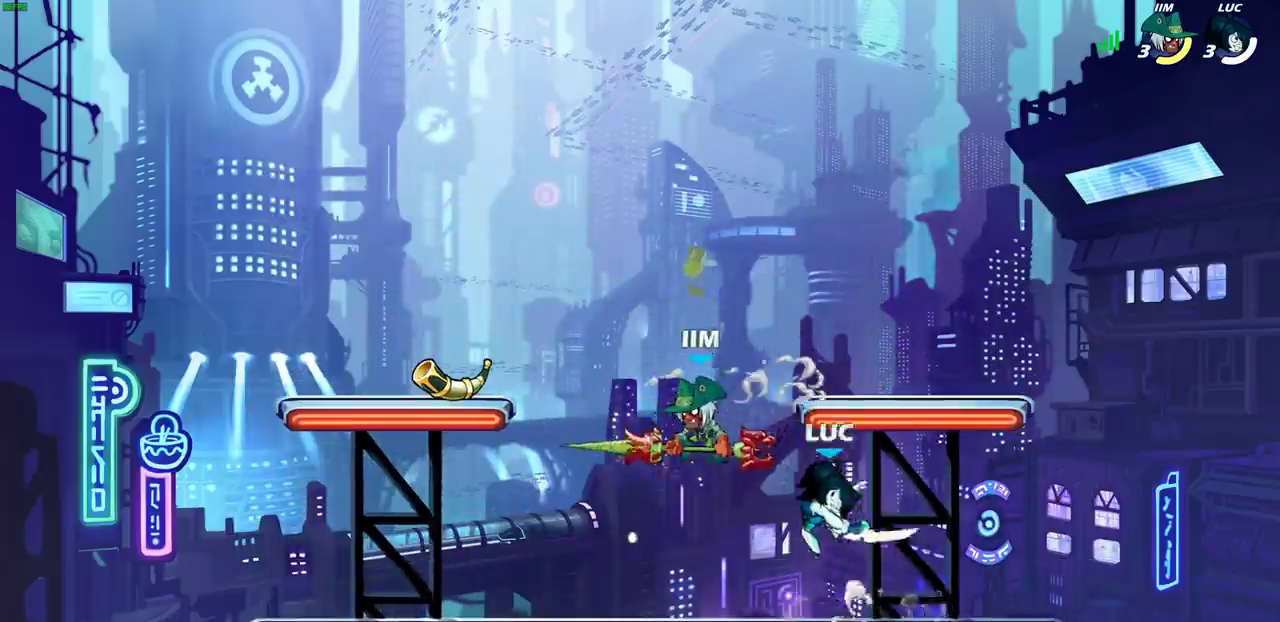
{"dt_ms": 400, "buttons": [], "left_stick": "left", "right_stick": "center", "events": [[17, "SQUARE", "up"], [33, "left_stick", "center"], [33, "right_stick", "center"], [300, "left_stick", "left"]]}
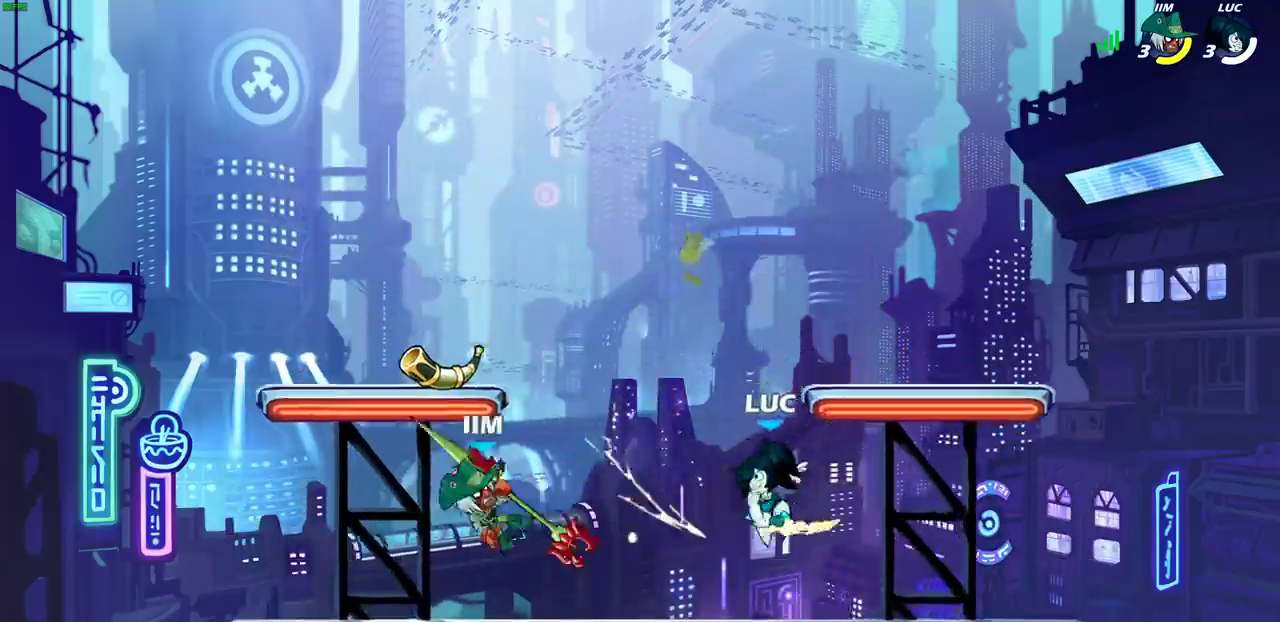
{"dt_ms": 700, "buttons": [], "left_stick": "center", "right_stick": "center", "events": [[167, "CROSS", "down"], [267, "CROSS", "up"], [367, "left_stick", "down"], [400, "R2", "down"], [417, "SQUARE", "down"], [517, "left_stick", "center"], [533, "SQUARE", "up"], [550, "R2", "up"]]}
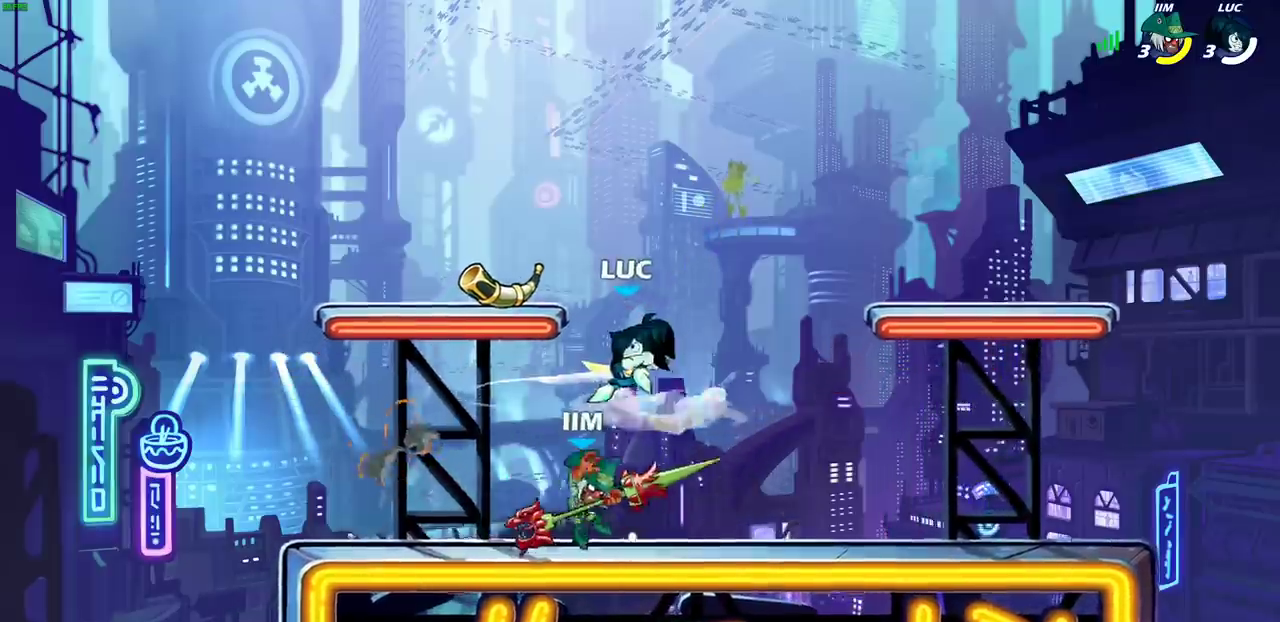
{"dt_ms": 400, "buttons": ["CROSS"], "left_stick": "center", "right_stick": "center", "events": [[283, "left_stick", "up-right"], [317, "CROSS", "down"], [350, "left_stick", "up"], [400, "left_stick", "center"]]}
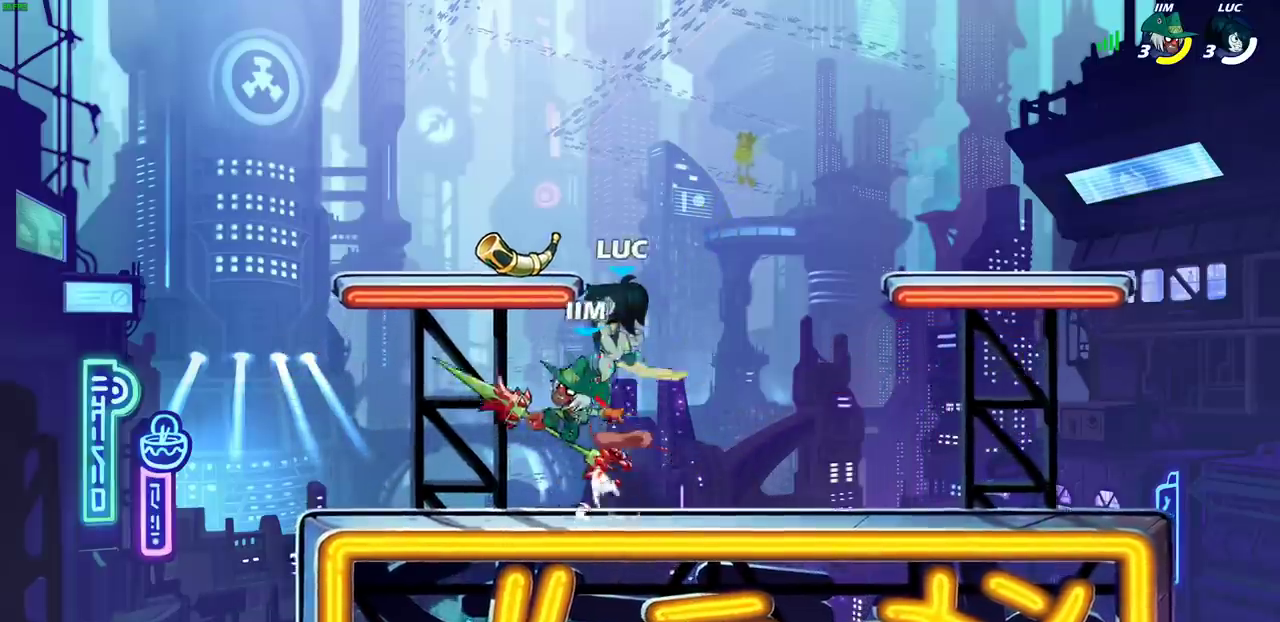
{"dt_ms": 300, "buttons": [], "left_stick": "center", "right_stick": "center", "events": [[67, "CROSS", "up"]]}
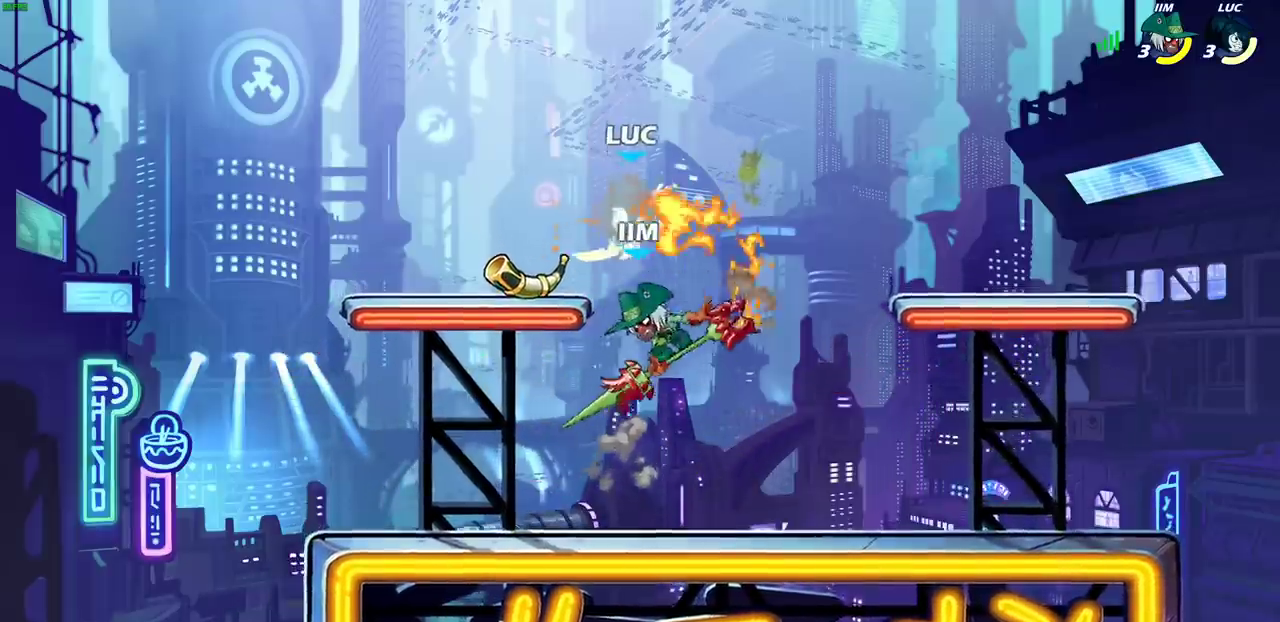
{"dt_ms": 700, "buttons": [], "left_stick": "down", "right_stick": "center", "events": [[300, "left_stick", "down-right"], [367, "left_stick", "down"]]}
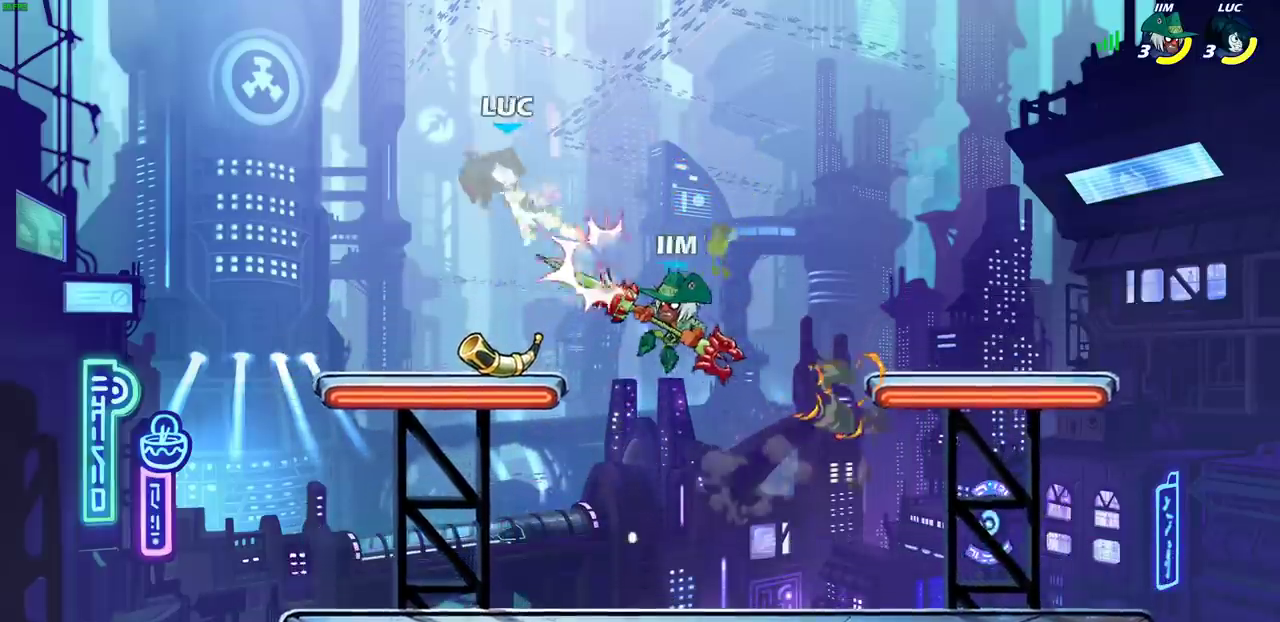
{"dt_ms": 700, "buttons": [], "left_stick": "right", "right_stick": "center", "events": [[167, "left_stick", "center"], [250, "left_stick", "down-left"], [533, "left_stick", "down-right"], [583, "left_stick", "right"]]}
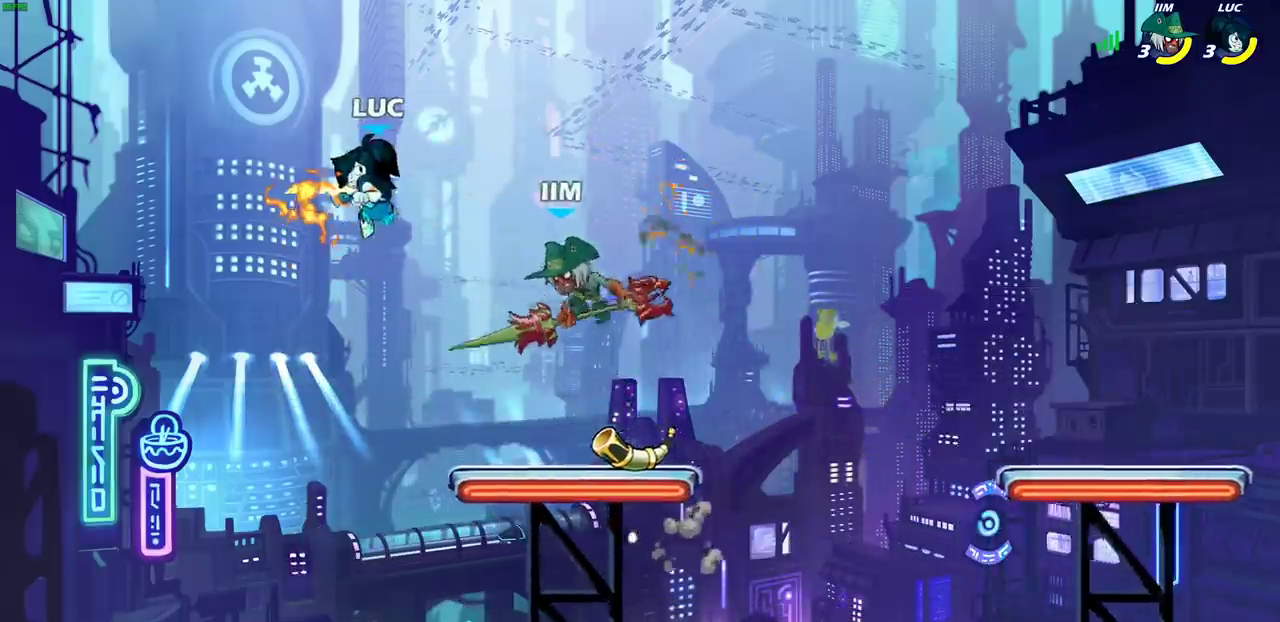
{"dt_ms": 300, "buttons": [], "left_stick": "down", "right_stick": "center", "events": [[33, "left_stick", "center"], [133, "left_stick", "right"], [217, "left_stick", "down"]]}
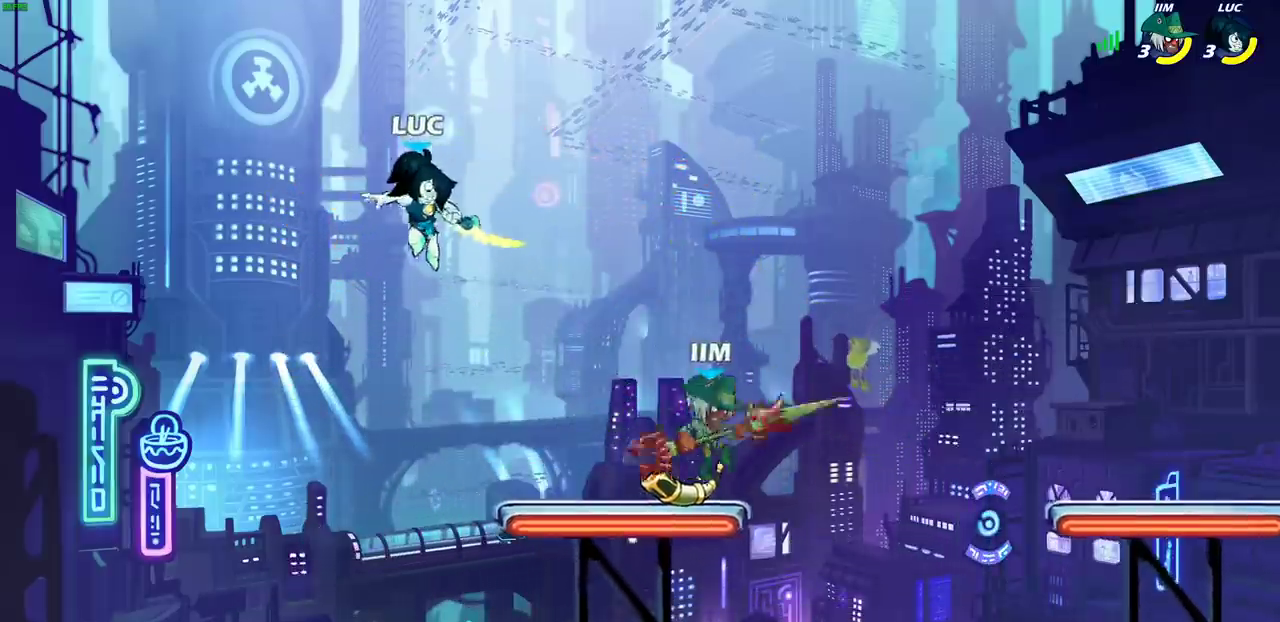
{"dt_ms": 500, "buttons": [], "left_stick": "up-right", "right_stick": "center", "events": [[133, "left_stick", "down-right"], [417, "CROSS", "down"], [467, "left_stick", "up-right"], [500, "CROSS", "up"]]}
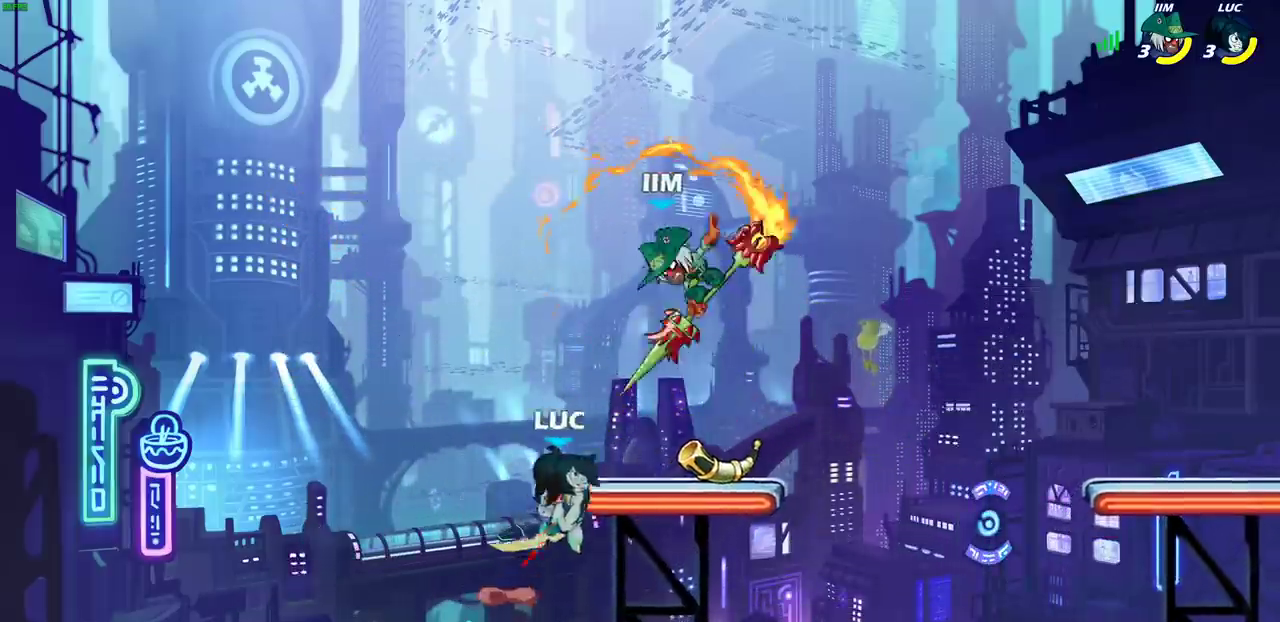
{"dt_ms": 700, "buttons": [], "left_stick": "center", "right_stick": "center", "events": [[67, "left_stick", "up-left"], [100, "SQUARE", "down"], [167, "SQUARE", "up"], [183, "left_stick", "up-right"], [317, "left_stick", "right"], [500, "left_stick", "up-left"], [533, "CROSS", "down"], [583, "CIRCLE", "down"], [600, "CROSS", "up"], [617, "left_stick", "center"], [667, "CIRCLE", "up"]]}
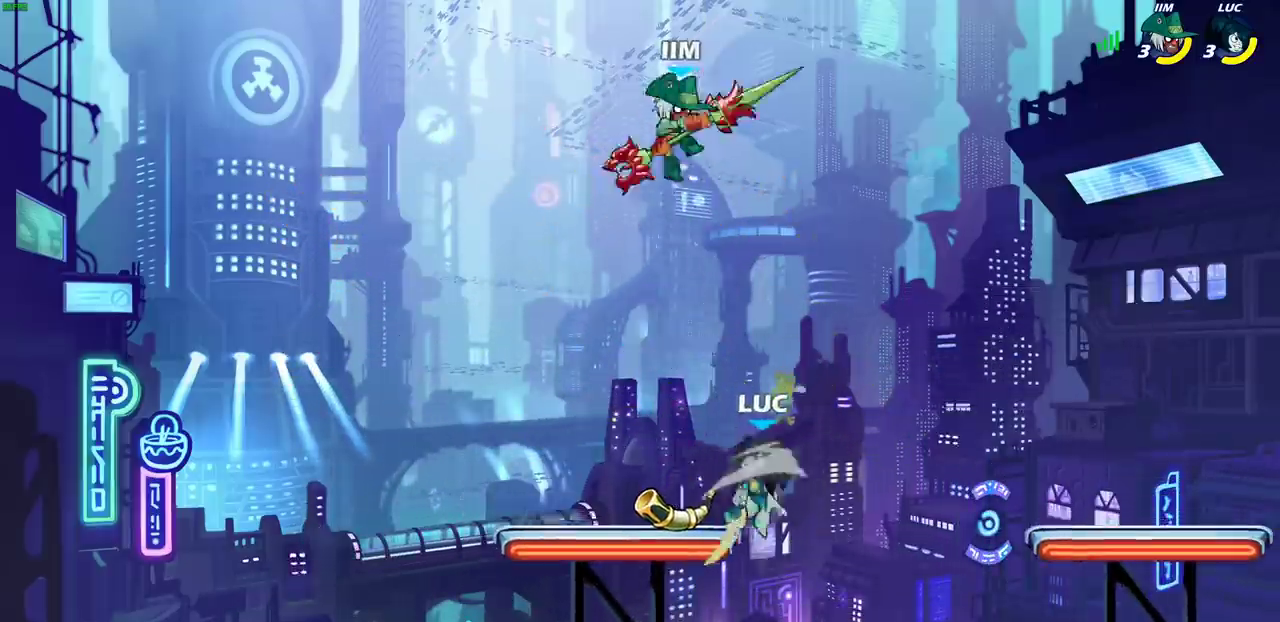
{"dt_ms": 300, "buttons": [], "left_stick": "left", "right_stick": "center", "events": [[183, "left_stick", "left"]]}
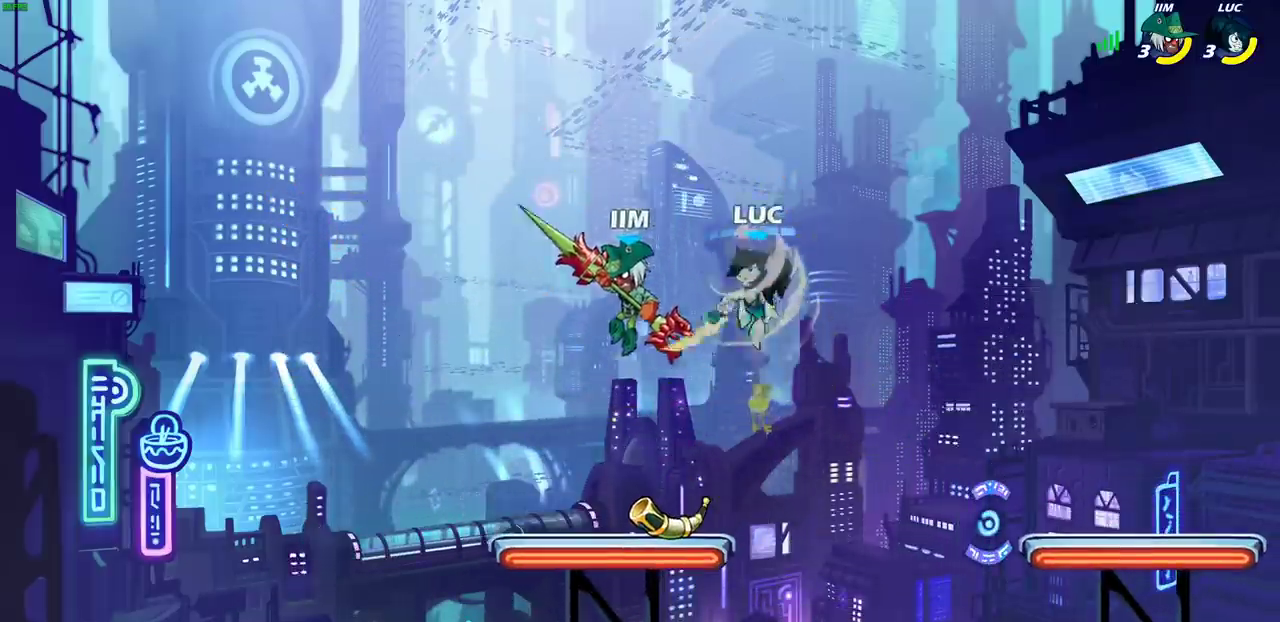
{"dt_ms": 700, "buttons": [], "left_stick": "right", "right_stick": "center", "events": [[300, "left_stick", "down-left"], [467, "left_stick", "up-right"], [533, "left_stick", "down"], [583, "left_stick", "down-right"], [700, "left_stick", "right"]]}
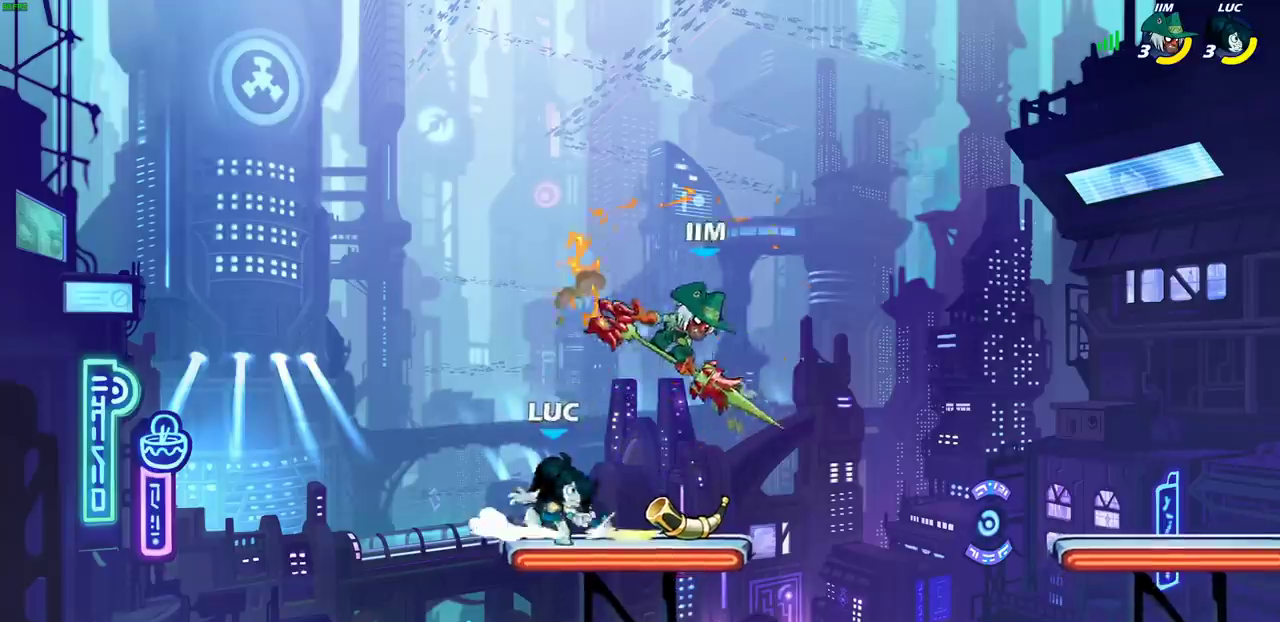
{"dt_ms": 300, "buttons": ["SQUARE", "R2"], "left_stick": "right", "right_stick": "center", "events": [[150, "R2", "down"], [217, "SQUARE", "down"]]}
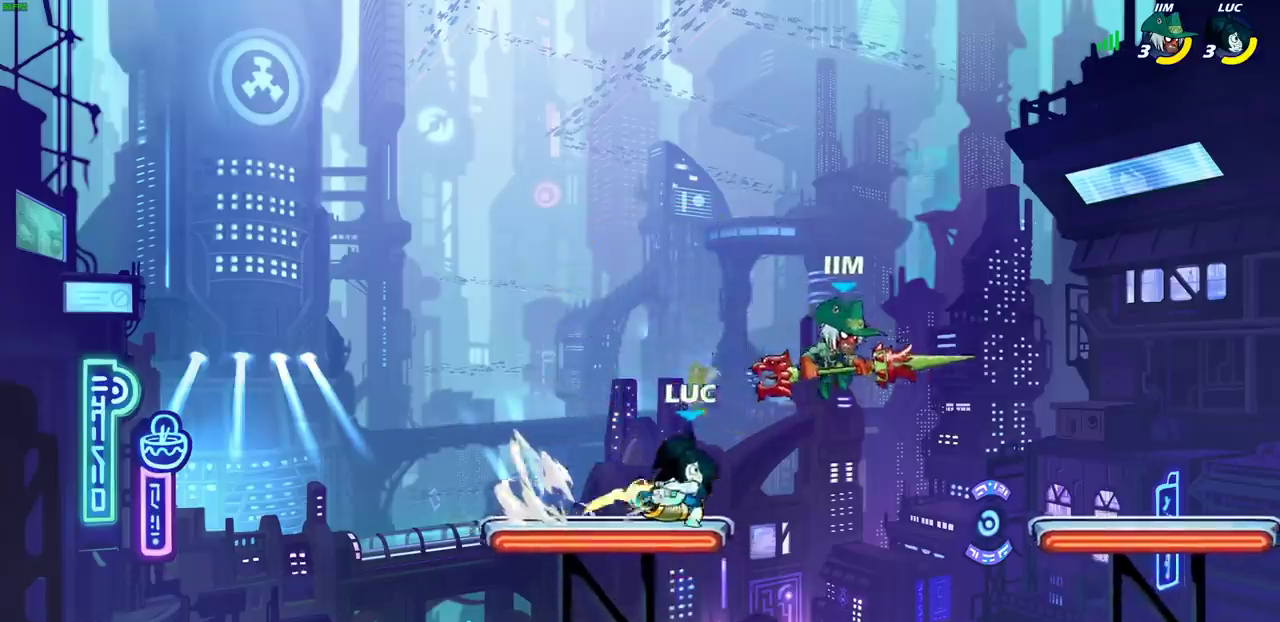
{"dt_ms": 400, "buttons": [], "left_stick": "center", "right_stick": "center", "events": [[17, "R2", "up"], [33, "SQUARE", "up"], [233, "left_stick", "up-right"], [367, "left_stick", "center"]]}
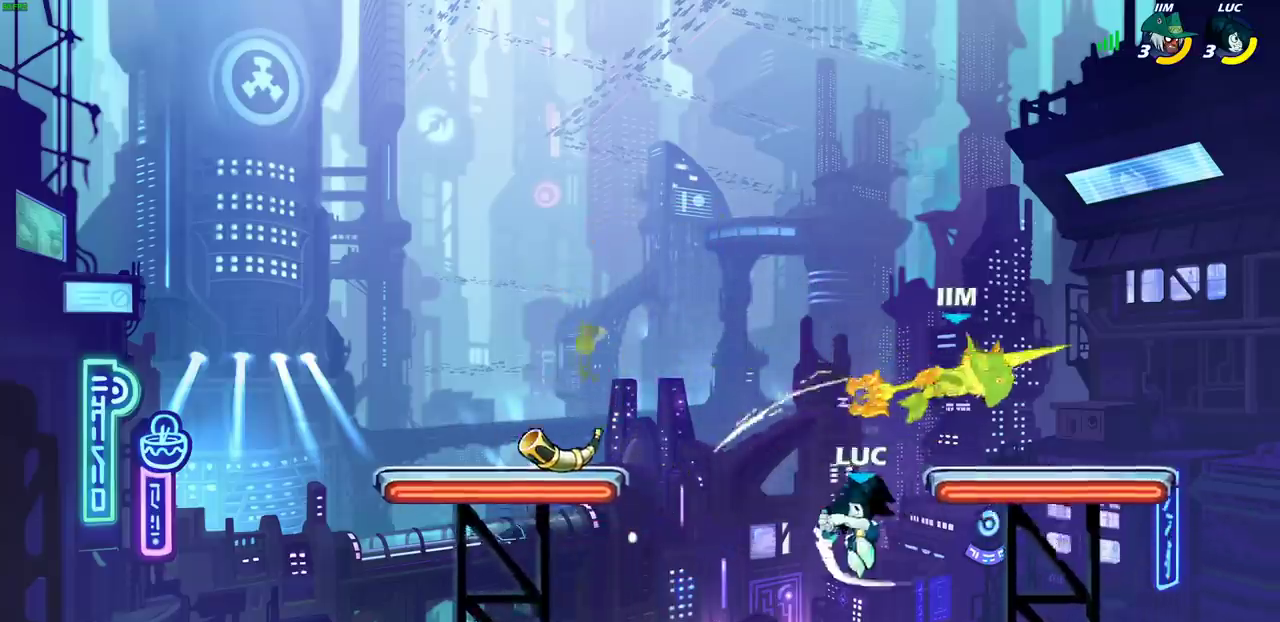
{"dt_ms": 600, "buttons": [], "left_stick": "up-left", "right_stick": "center", "events": [[150, "CROSS", "down"], [150, "left_stick", "up-right"], [217, "CIRCLE", "down"], [217, "CROSS", "up"], [317, "CIRCLE", "up"], [567, "left_stick", "up-left"]]}
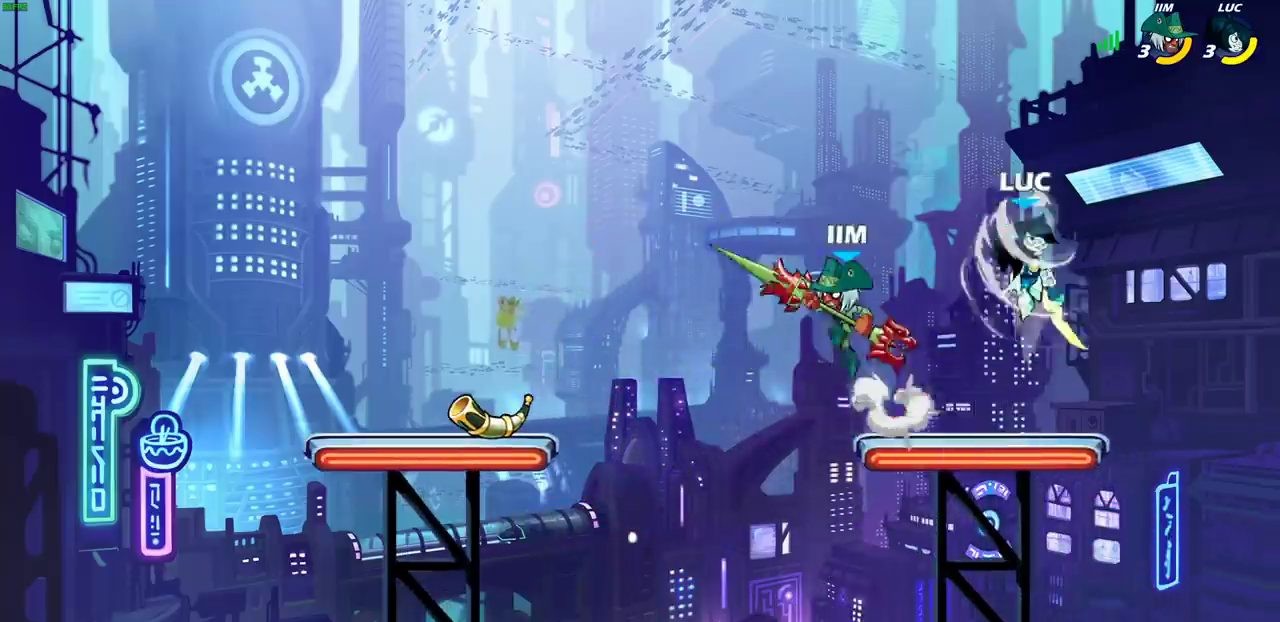
{"dt_ms": 300, "buttons": [], "left_stick": "center", "right_stick": "center"}
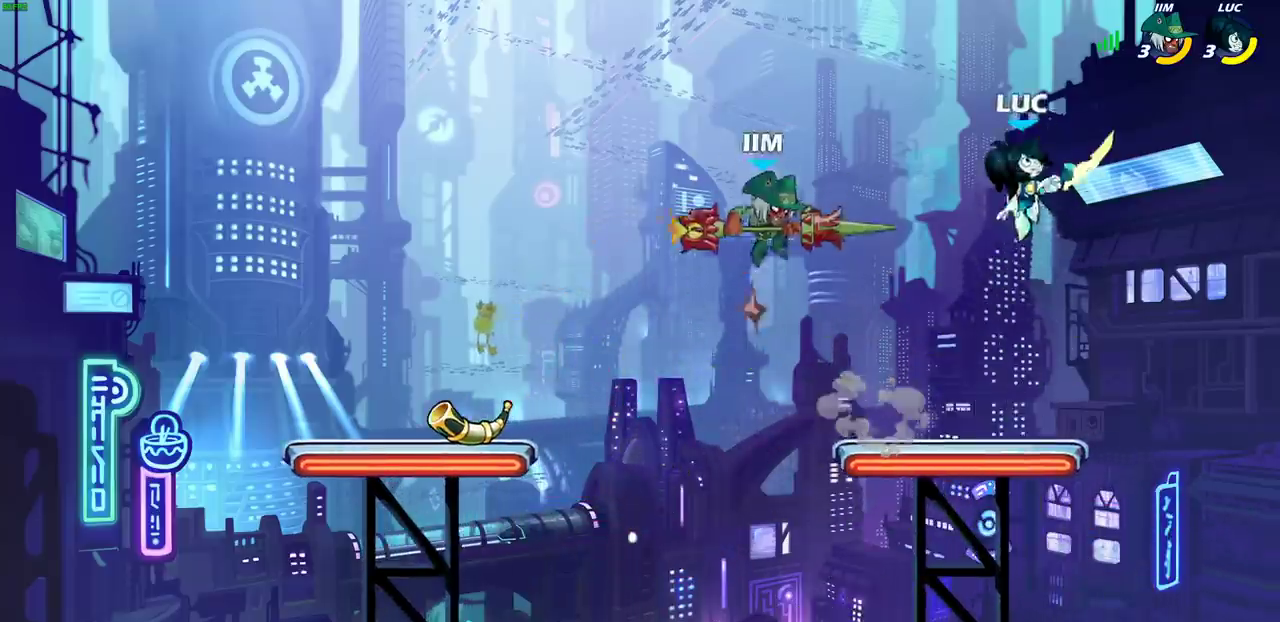
{"dt_ms": 700, "buttons": [], "left_stick": "right", "right_stick": "center"}
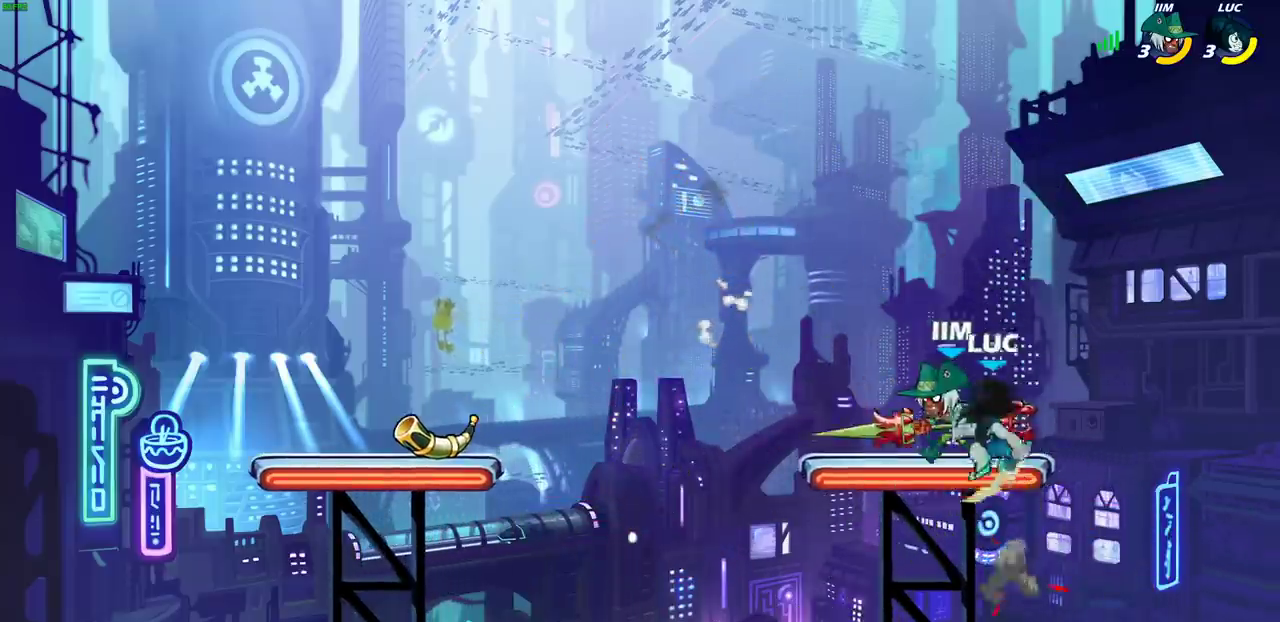
{"dt_ms": 500, "buttons": [], "left_stick": "up-left", "right_stick": "center"}
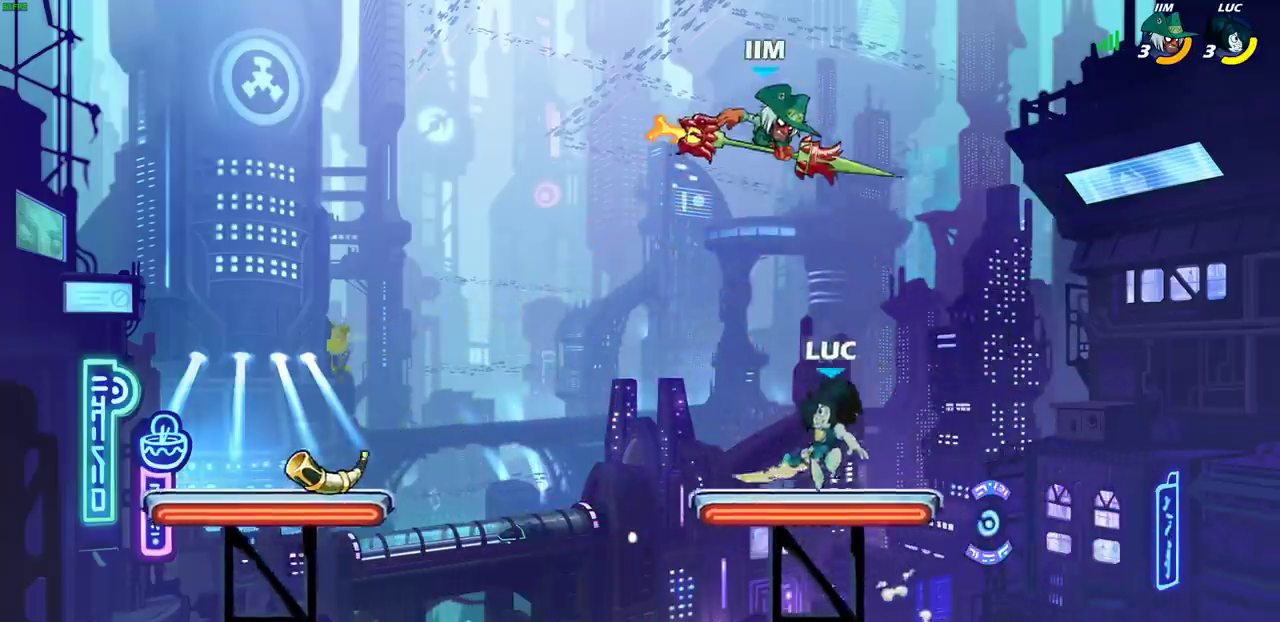
{"dt_ms": 300, "buttons": [], "left_stick": "up-right", "right_stick": "center", "events": [[67, "left_stick", "up-right"], [117, "CROSS", "down"], [150, "left_stick", "up-left"], [167, "SQUARE", "down"], [183, "CROSS", "up"], [233, "SQUARE", "up"], [233, "left_stick", "up-right"]]}